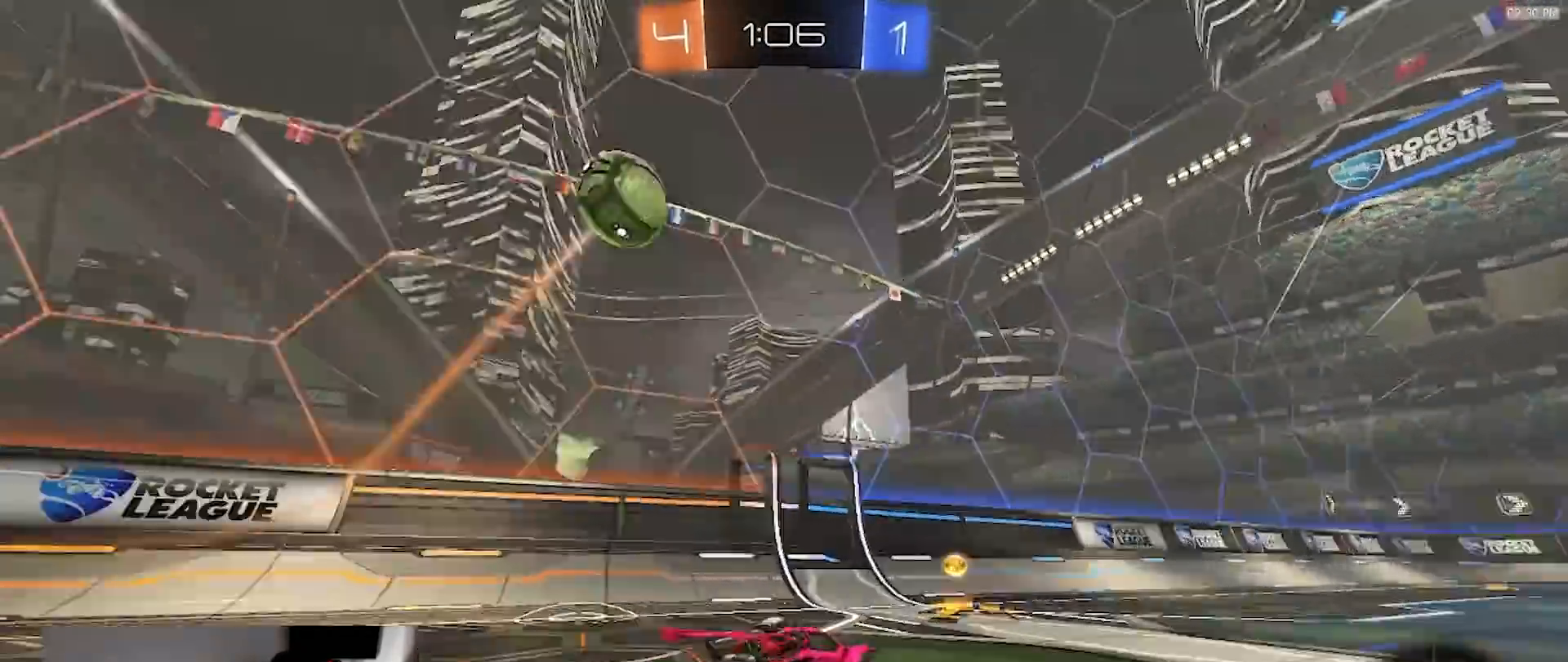
Gameplay with a controller (PlayStation layout); each line is a JSON object with the inputs held at the frame after it (dt_ms = milliseconds from this image to that frame). "events" lists button and stick changes between this image and that frame as [ms after this image, input, new state], when the widget could be followed in between. Not read: R3 TOUCHPAD.
{"dt_ms": 500, "buttons": ["L2"], "left_stick": "left", "right_stick": "center", "events": [[17, "TRIANGLE", "up"], [217, "left_stick", "center"], [450, "R2", "up"], [467, "L2", "down"], [483, "left_stick", "left"]]}
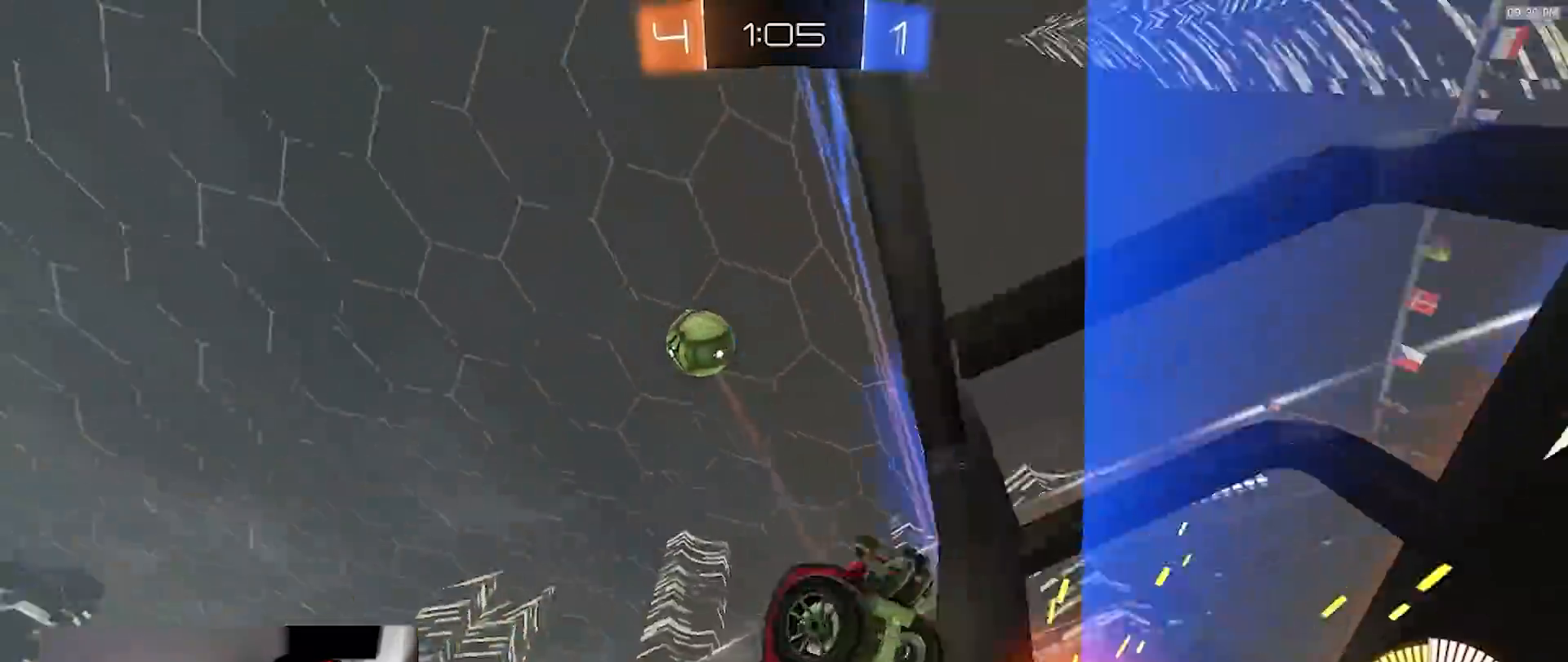
{"dt_ms": 500, "buttons": ["CROSS", "SQUARE", "R2"], "left_stick": "right", "right_stick": "center", "events": [[83, "R2", "down"], [100, "left_stick", "center"], [233, "L2", "up"], [333, "left_stick", "down-right"], [400, "L2", "down"], [417, "left_stick", "center"], [500, "CROSS", "down"], [500, "L2", "up"], [500, "SQUARE", "down"], [500, "left_stick", "right"]]}
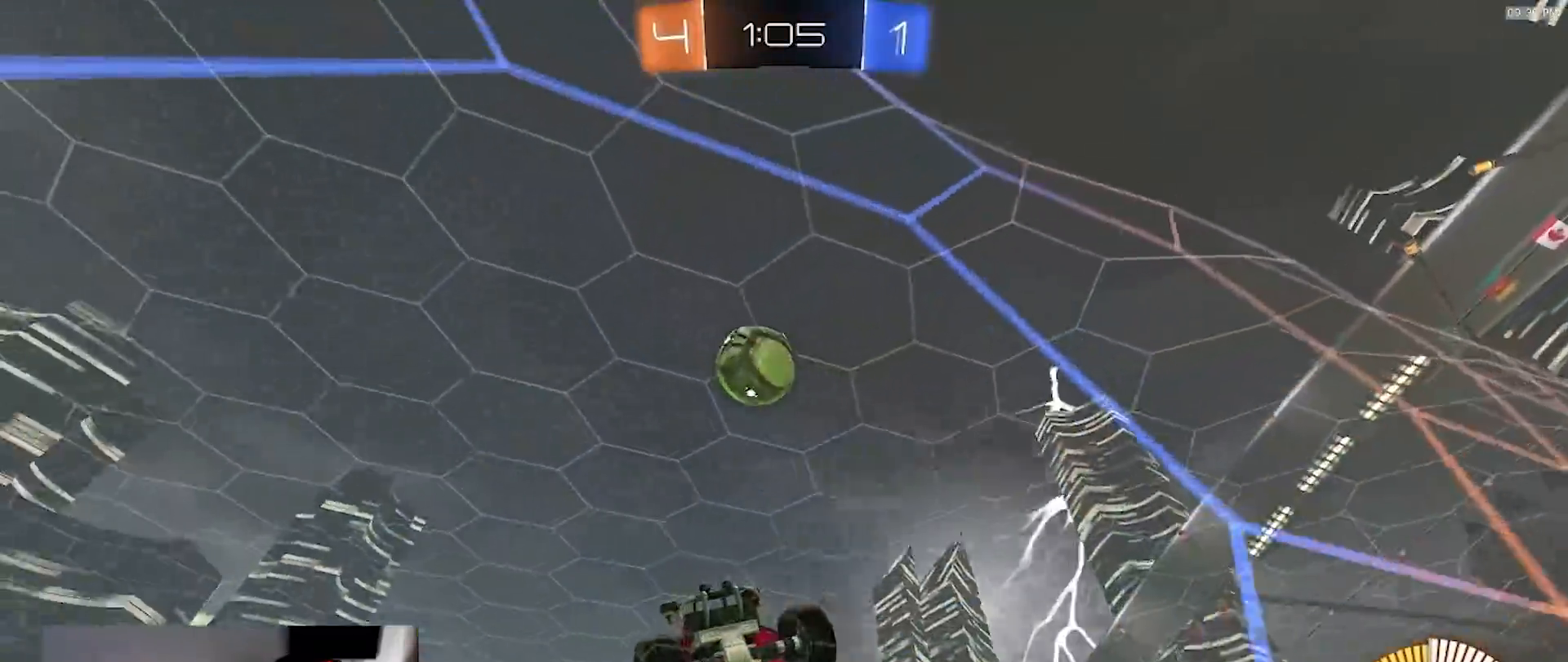
{"dt_ms": 500, "buttons": ["SQUARE", "R1", "R2"], "left_stick": "center", "right_stick": "center", "events": [[67, "R1", "down"], [250, "CROSS", "up"], [267, "left_stick", "down-right"], [350, "R1", "up"], [383, "left_stick", "right"], [483, "left_stick", "center"], [500, "R1", "down"]]}
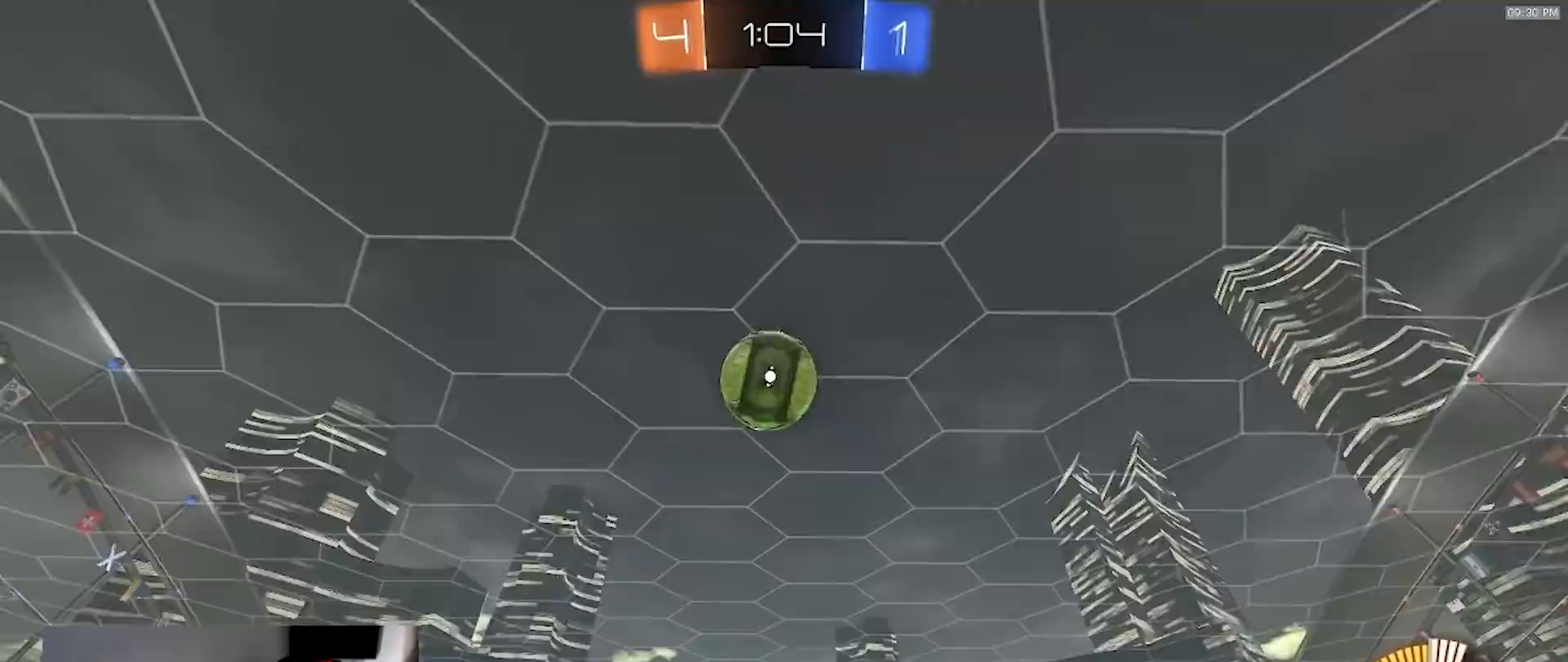
{"dt_ms": 500, "buttons": [], "left_stick": "center", "right_stick": "center", "events": [[33, "left_stick", "up-left"], [117, "R2", "up"], [250, "left_stick", "down-left"], [367, "R1", "up"], [367, "left_stick", "down-right"], [417, "SQUARE", "up"], [467, "left_stick", "center"]]}
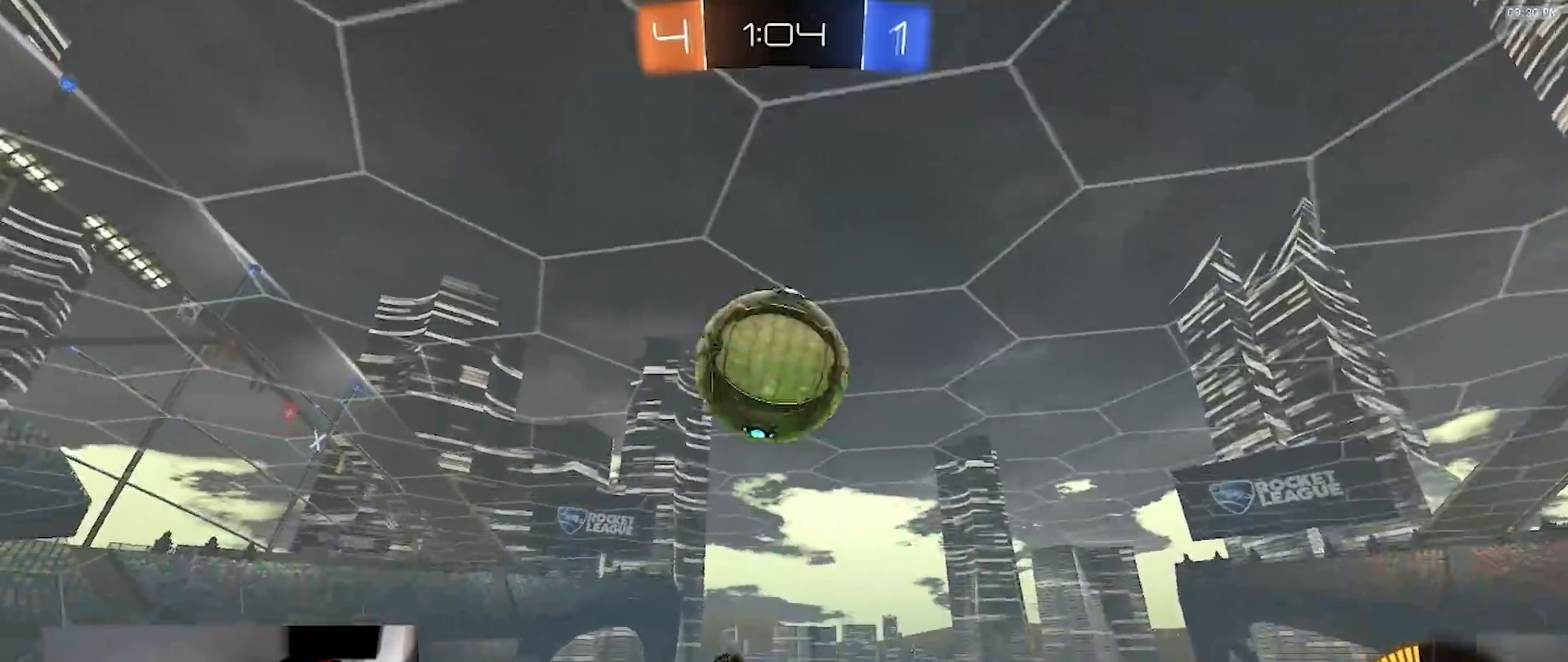
{"dt_ms": 500, "buttons": ["SQUARE"], "left_stick": "up-left", "right_stick": "center", "events": [[33, "R1", "down"], [33, "left_stick", "down-left"], [83, "left_stick", "down"], [267, "left_stick", "center"], [317, "left_stick", "up"], [367, "SQUARE", "down"], [383, "R1", "up"], [383, "left_stick", "up-left"]]}
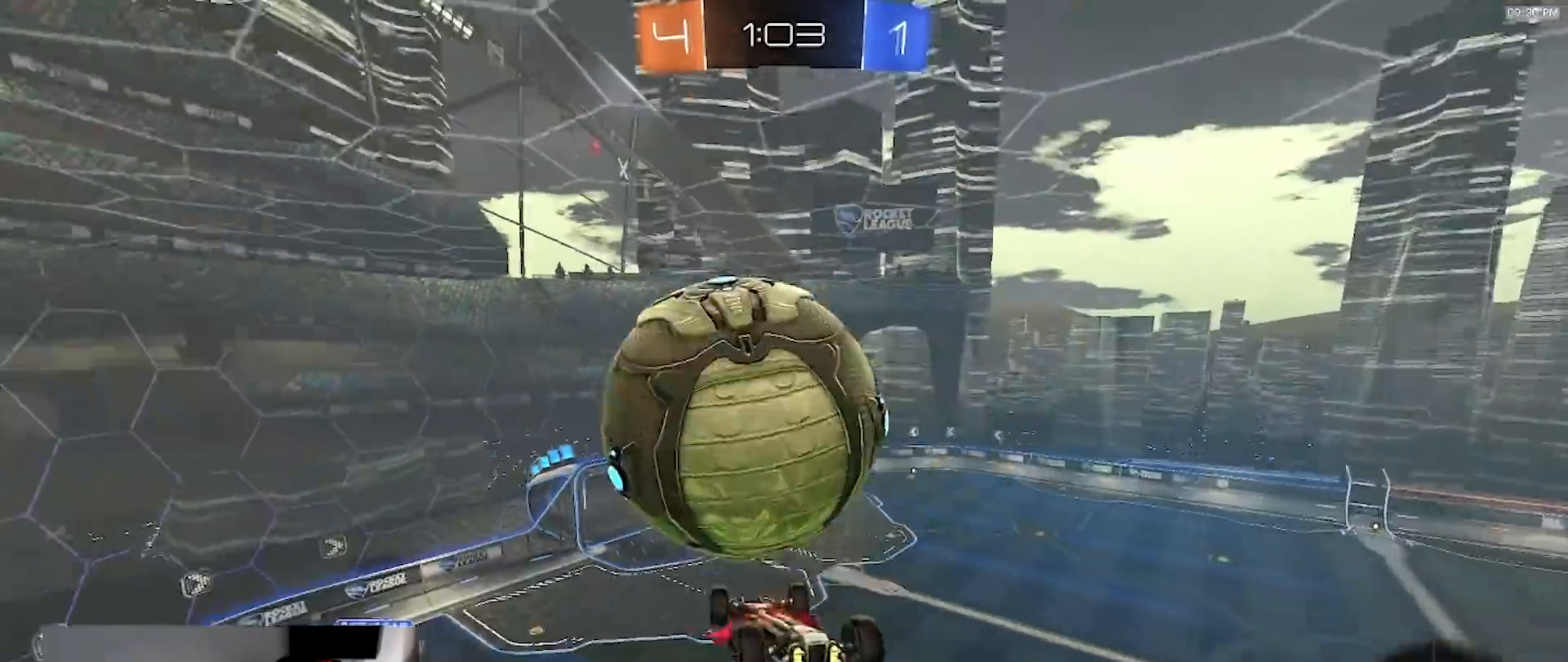
{"dt_ms": 500, "buttons": ["SQUARE", "L1"], "left_stick": "up-left", "right_stick": "center", "events": [[150, "left_stick", "center"], [200, "left_stick", "down-right"], [283, "R1", "down"], [417, "R1", "up"], [500, "L1", "down"], [500, "left_stick", "up-left"]]}
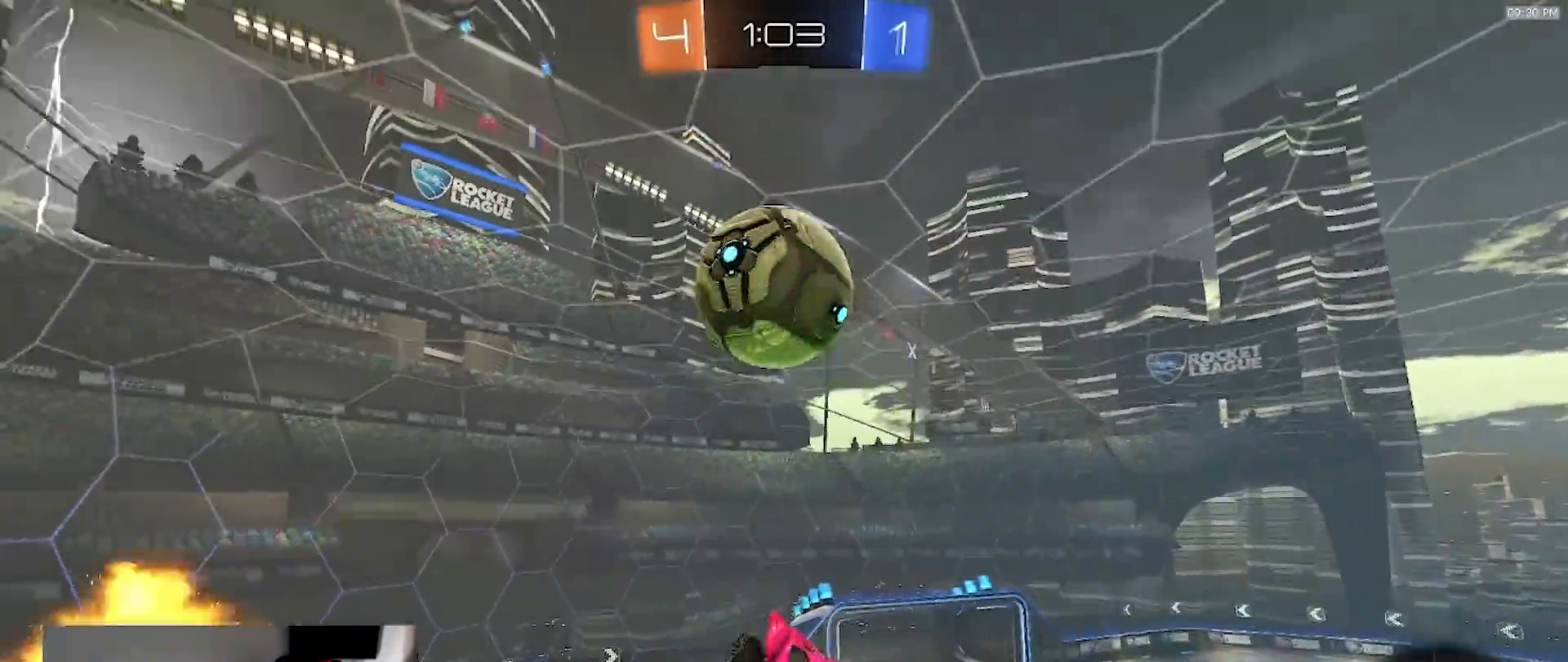
{"dt_ms": 500, "buttons": ["R1"], "left_stick": "down", "right_stick": "center", "events": [[17, "SQUARE", "up"], [50, "CROSS", "down"], [133, "L1", "up"], [133, "left_stick", "down-right"], [167, "R1", "down"], [267, "CROSS", "up"], [367, "left_stick", "down"]]}
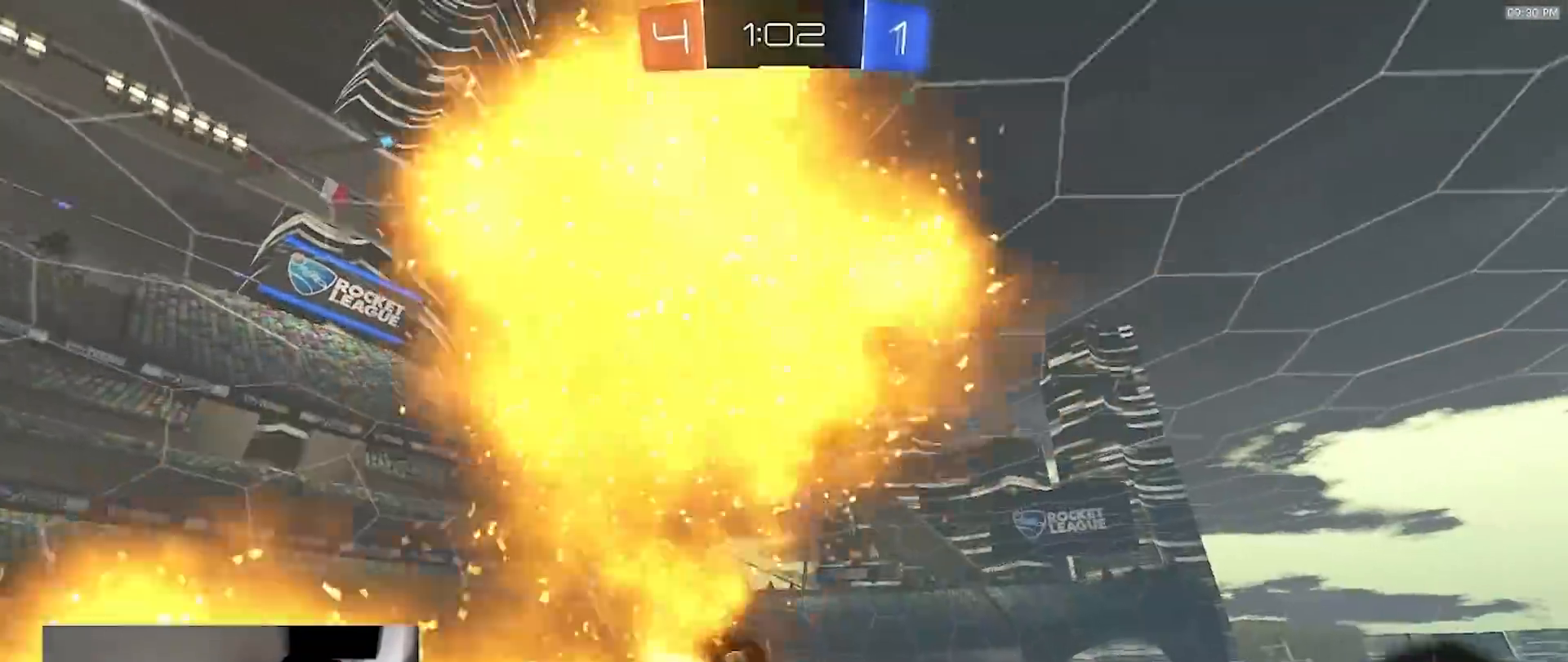
{"dt_ms": 500, "buttons": ["SQUARE", "R1"], "left_stick": "right", "right_stick": "center", "events": [[33, "R1", "up"], [67, "left_stick", "up-left"], [183, "left_stick", "down-left"], [233, "left_stick", "down"], [250, "R1", "down"], [433, "left_stick", "right"], [483, "SQUARE", "down"]]}
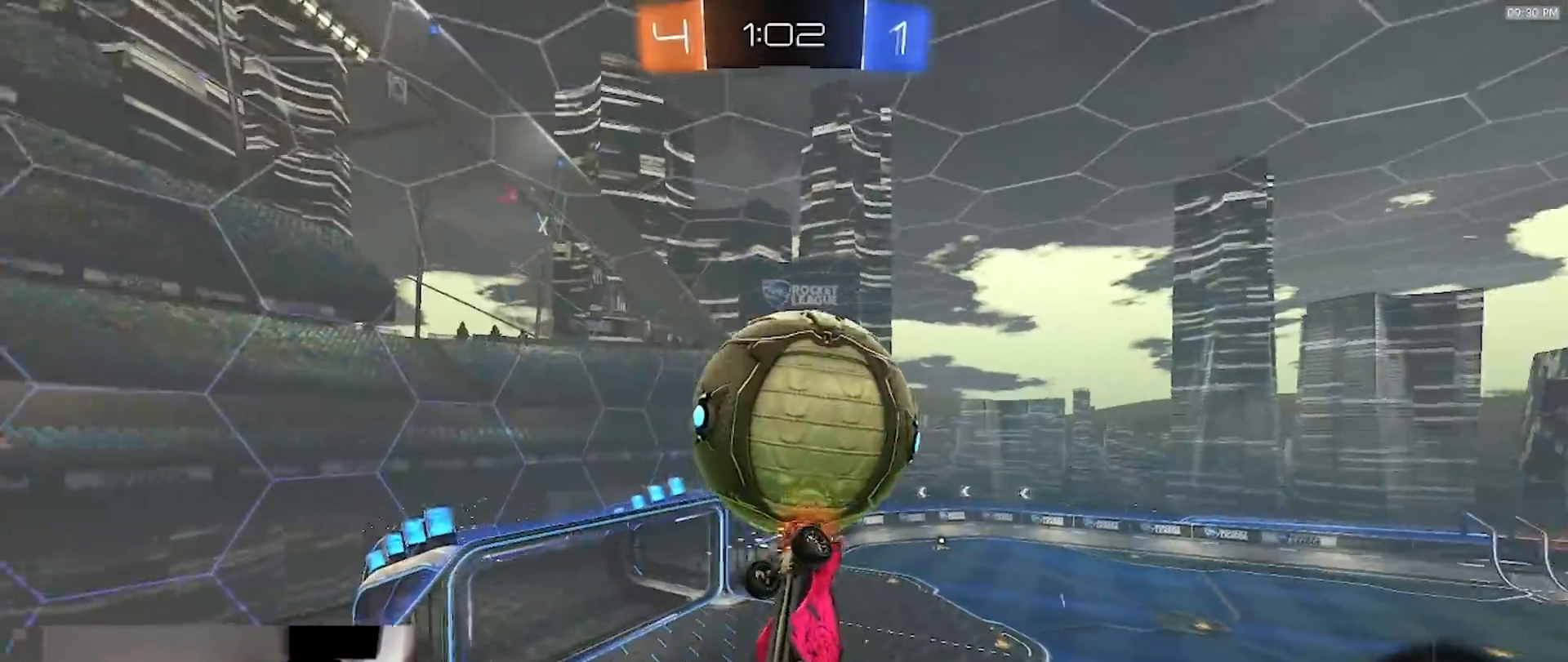
{"dt_ms": 500, "buttons": ["R1"], "left_stick": "left", "right_stick": "center", "events": [[33, "left_stick", "down"], [183, "left_stick", "right"], [300, "left_stick", "up-right"], [317, "SQUARE", "up"], [450, "left_stick", "left"]]}
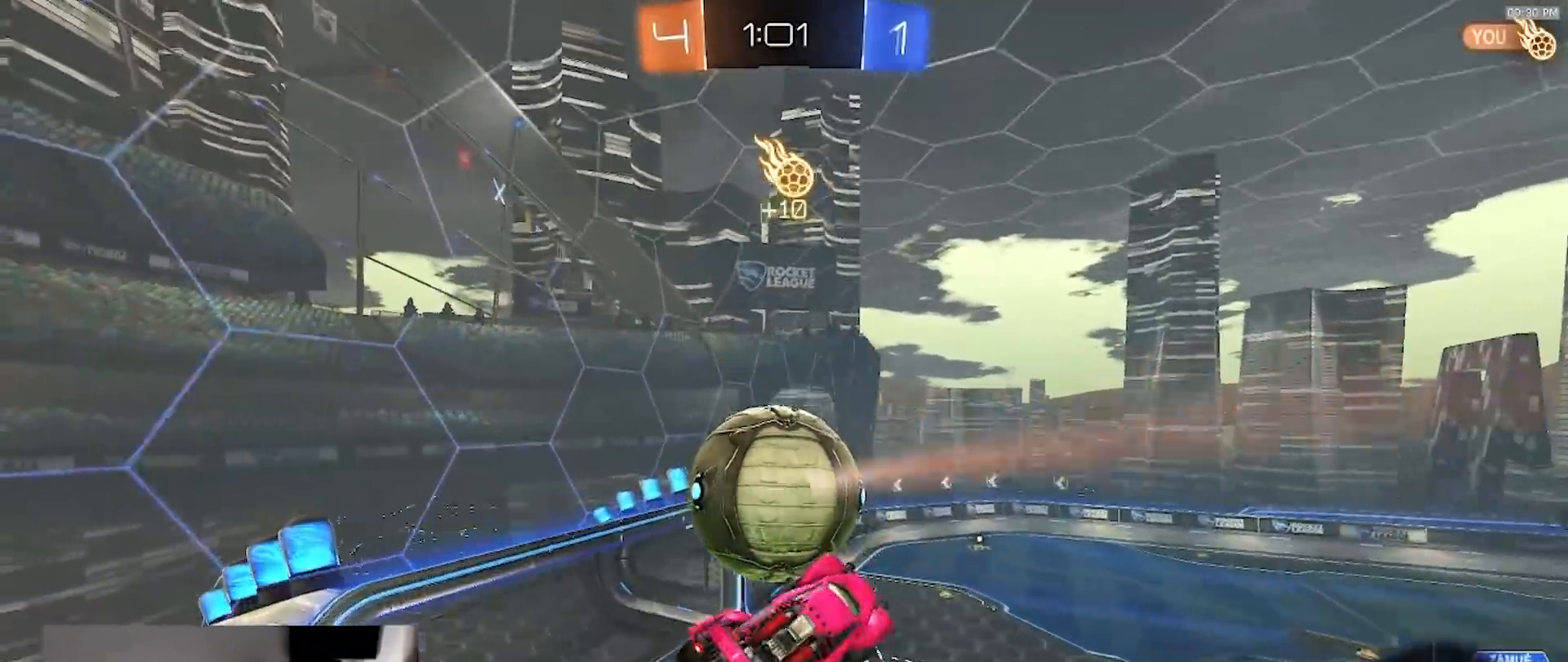
{"dt_ms": 1000, "buttons": ["L1"], "left_stick": "down-right", "right_stick": "center", "events": [[33, "left_stick", "center"], [217, "left_stick", "up"], [350, "left_stick", "down-left"], [467, "SQUARE", "down"], [517, "left_stick", "center"], [767, "SQUARE", "up"], [833, "L1", "down"], [833, "left_stick", "up-right"], [933, "left_stick", "down-right"], [950, "R1", "up"]]}
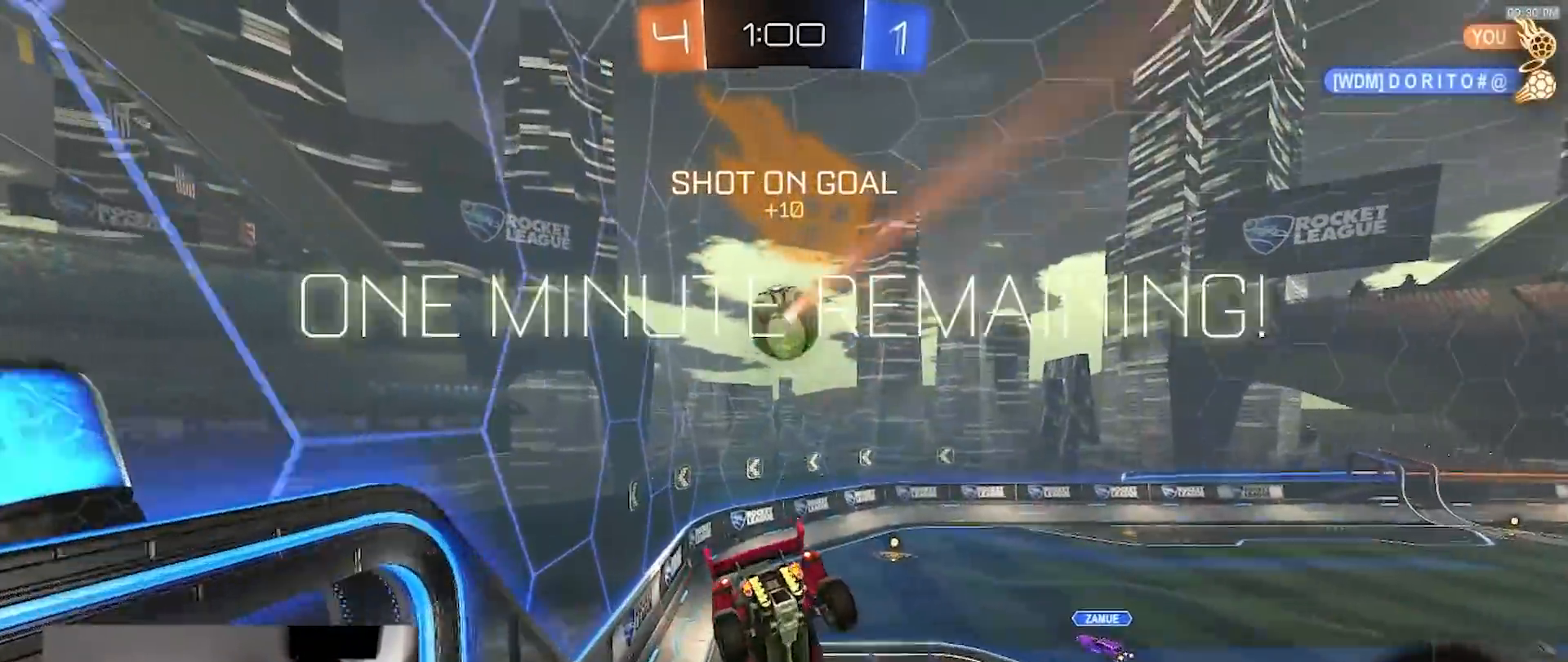
{"dt_ms": 500, "buttons": ["L1", "R2"], "left_stick": "down-left", "right_stick": "center", "events": [[117, "L1", "up"], [117, "left_stick", "down"], [317, "left_stick", "center"], [367, "R2", "down"], [433, "left_stick", "down-left"], [467, "L1", "down"]]}
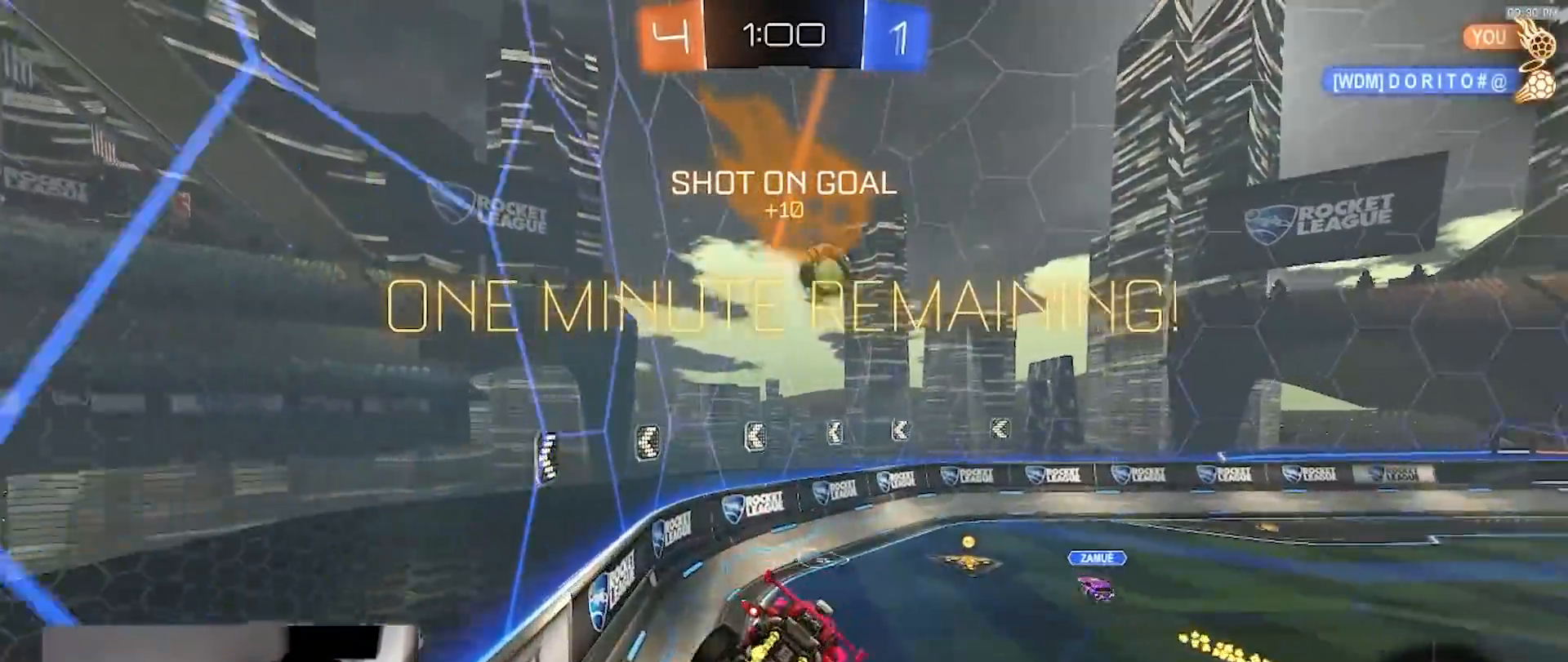
{"dt_ms": 500, "buttons": ["R2"], "left_stick": "right", "right_stick": "center", "events": [[50, "left_stick", "center"], [67, "L1", "up"], [217, "left_stick", "right"]]}
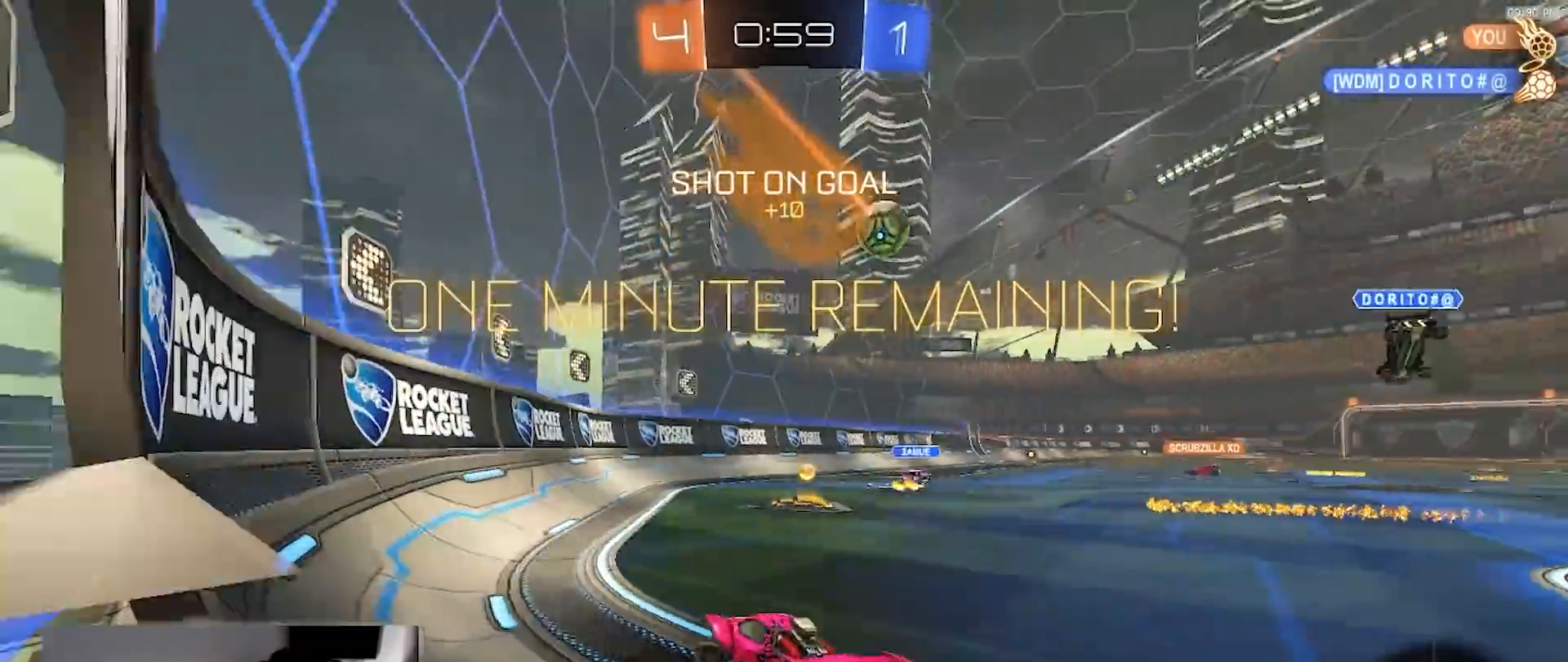
{"dt_ms": 500, "buttons": ["R2"], "left_stick": "center", "right_stick": "center", "events": [[250, "L1", "down"], [317, "L1", "up"], [467, "left_stick", "center"]]}
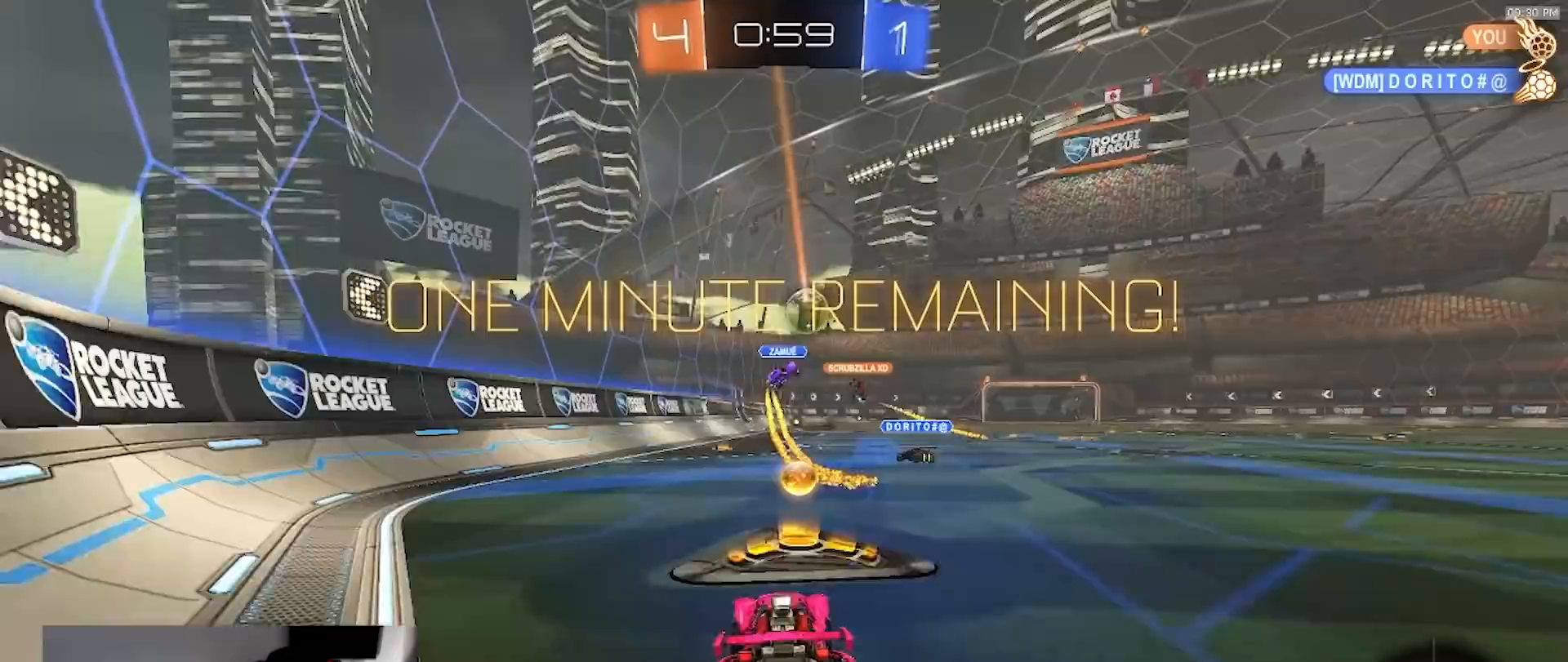
{"dt_ms": 500, "buttons": ["R1", "R2"], "left_stick": "center", "right_stick": "center", "events": [[50, "left_stick", "down-right"], [250, "left_stick", "center"], [333, "left_stick", "right"], [450, "R1", "down"], [500, "left_stick", "center"]]}
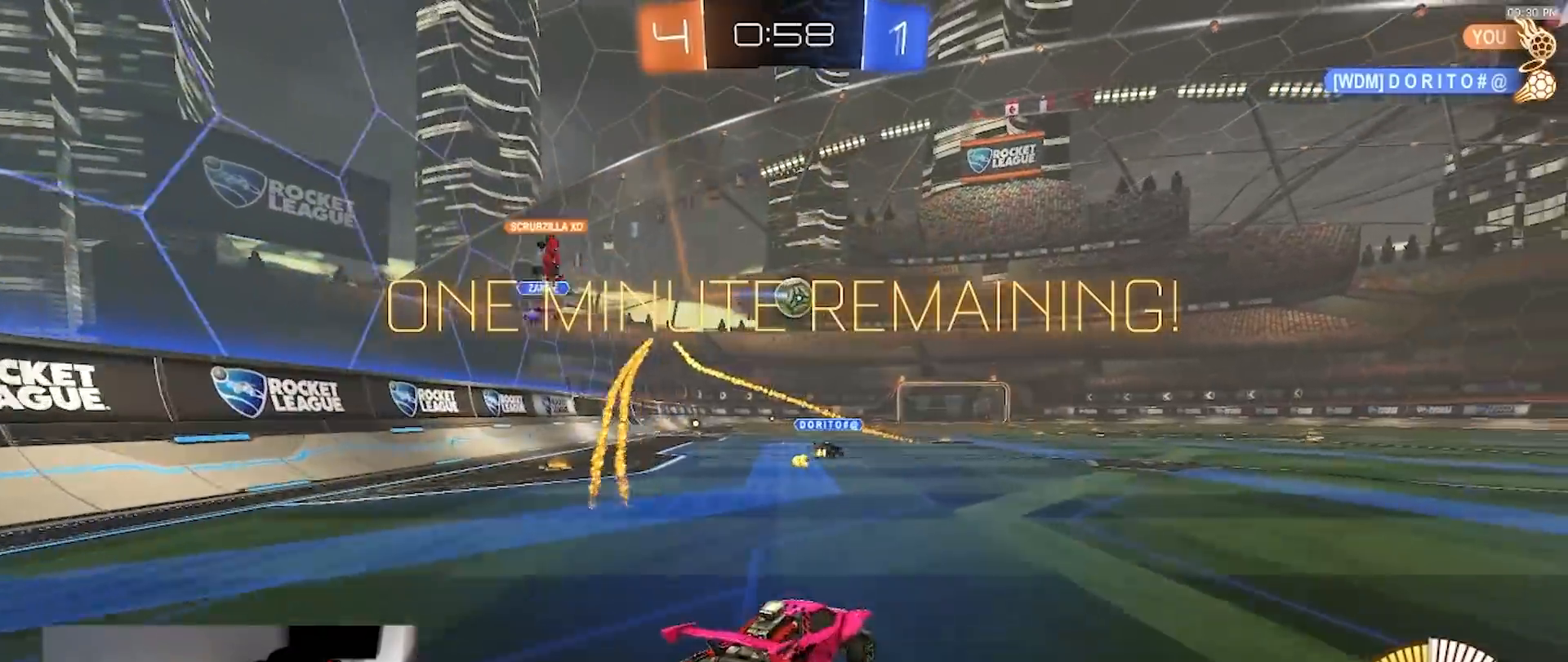
{"dt_ms": 500, "buttons": ["L1", "R2"], "left_stick": "down-left", "right_stick": "center", "events": [[50, "CROSS", "down"], [83, "CROSS", "up"], [83, "L1", "down"], [83, "left_stick", "up-left"], [117, "CROSS", "down"], [150, "left_stick", "down-left"], [367, "CROSS", "up"], [483, "R1", "up"]]}
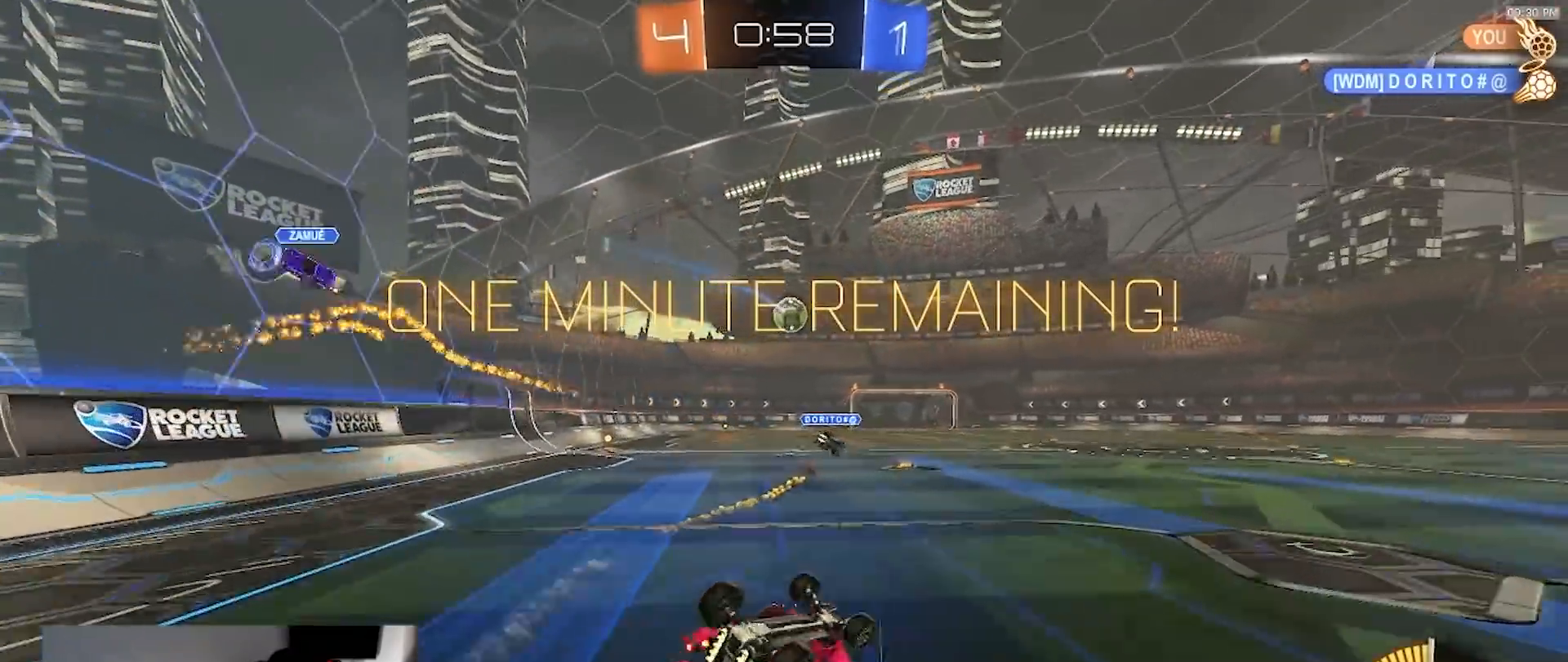
{"dt_ms": 500, "buttons": ["L1", "R2"], "left_stick": "down-left", "right_stick": "center", "events": [[33, "R2", "up"], [333, "R2", "down"]]}
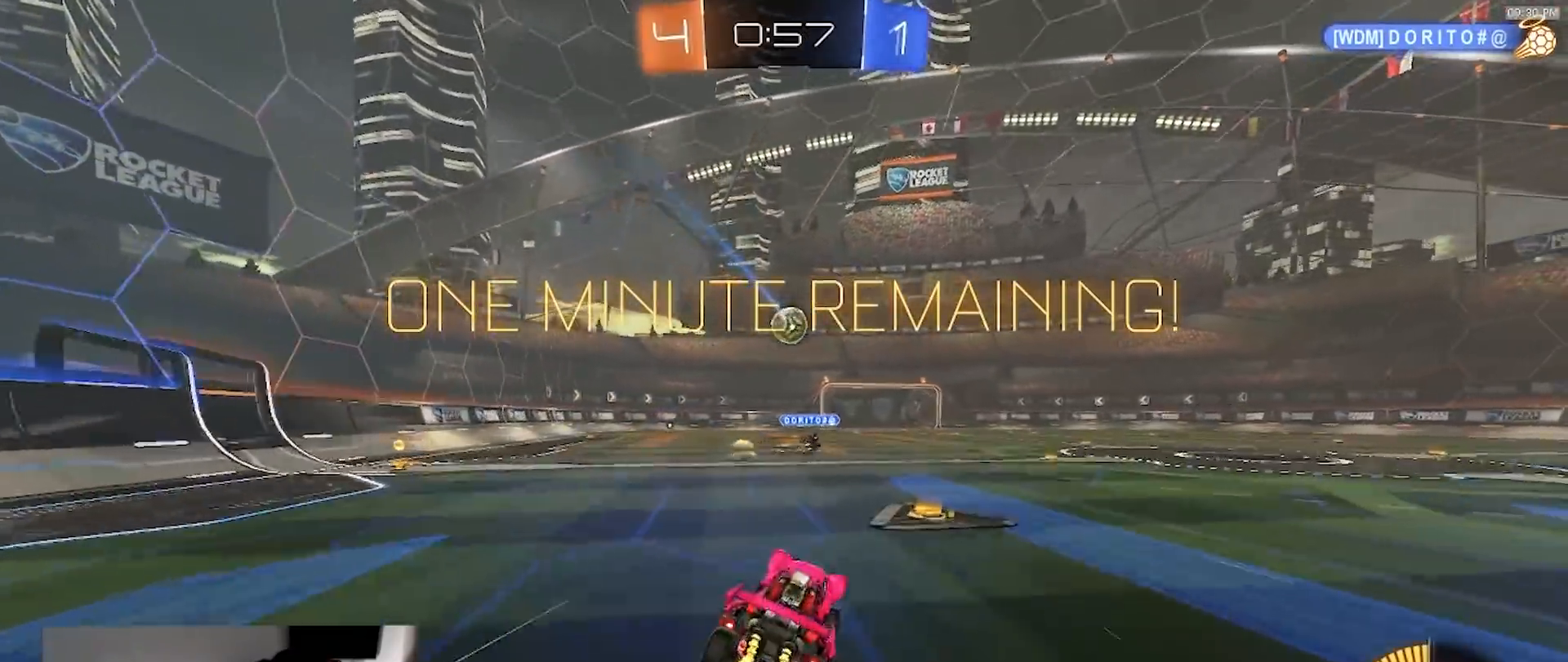
{"dt_ms": 500, "buttons": ["R2"], "left_stick": "center", "right_stick": "center", "events": [[33, "L1", "up"], [67, "left_stick", "center"]]}
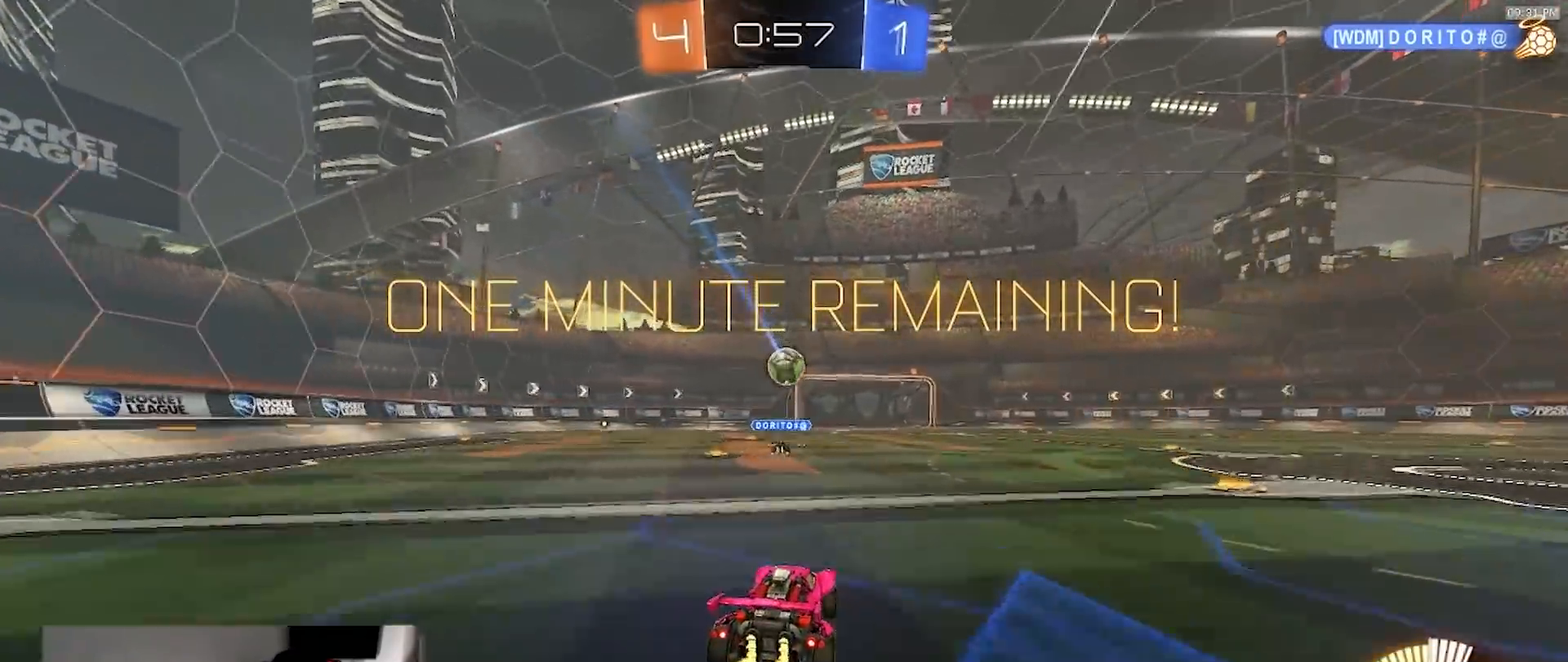
{"dt_ms": 1000, "buttons": ["CROSS", "R2"], "left_stick": "down-right", "right_stick": "center", "events": [[167, "left_stick", "right"], [833, "CROSS", "down"], [883, "CROSS", "up"], [967, "CROSS", "down"], [1000, "left_stick", "down-right"]]}